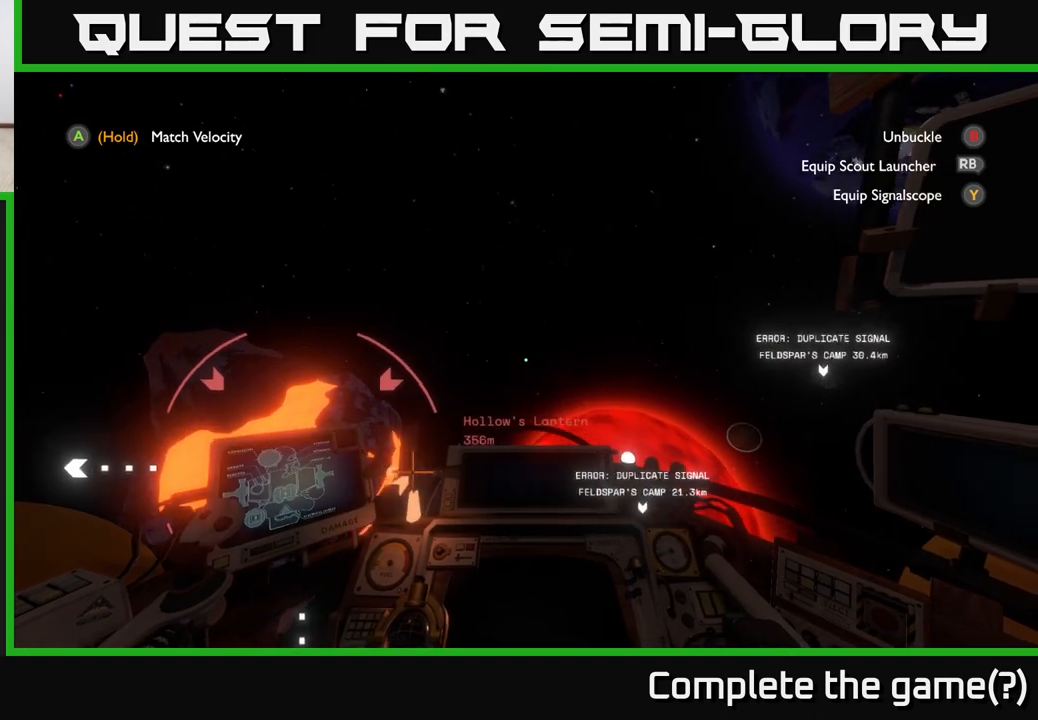
Gameplay with a controller (Xbox layout); each line is a JSON object with the inputs held at the frame after it. "events" lists button and stick changes between this image and that frame as [ms after this image, input, new state], when the widget could be followed in between.
{"buttons": ["R2"], "left_stick": "up-right", "right_stick": "center", "events": [[67, "right_stick", "down-right"], [300, "right_stick", "center"]]}
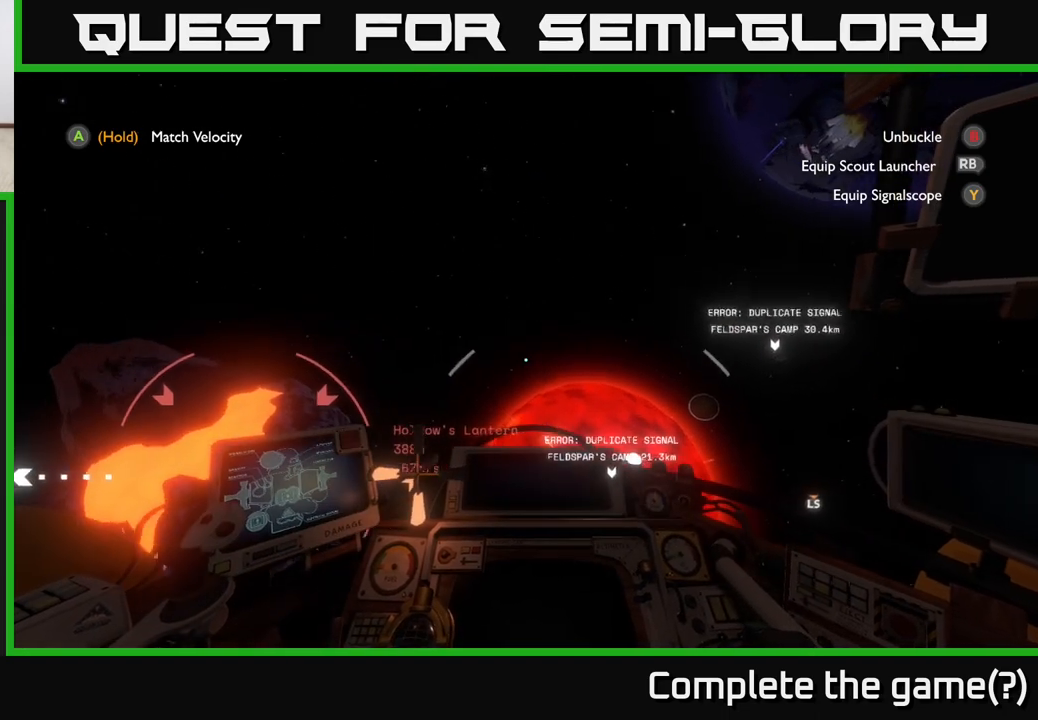
{"buttons": ["R2"], "left_stick": "up-right", "right_stick": "center", "events": [[217, "right_stick", "right"], [467, "right_stick", "center"]]}
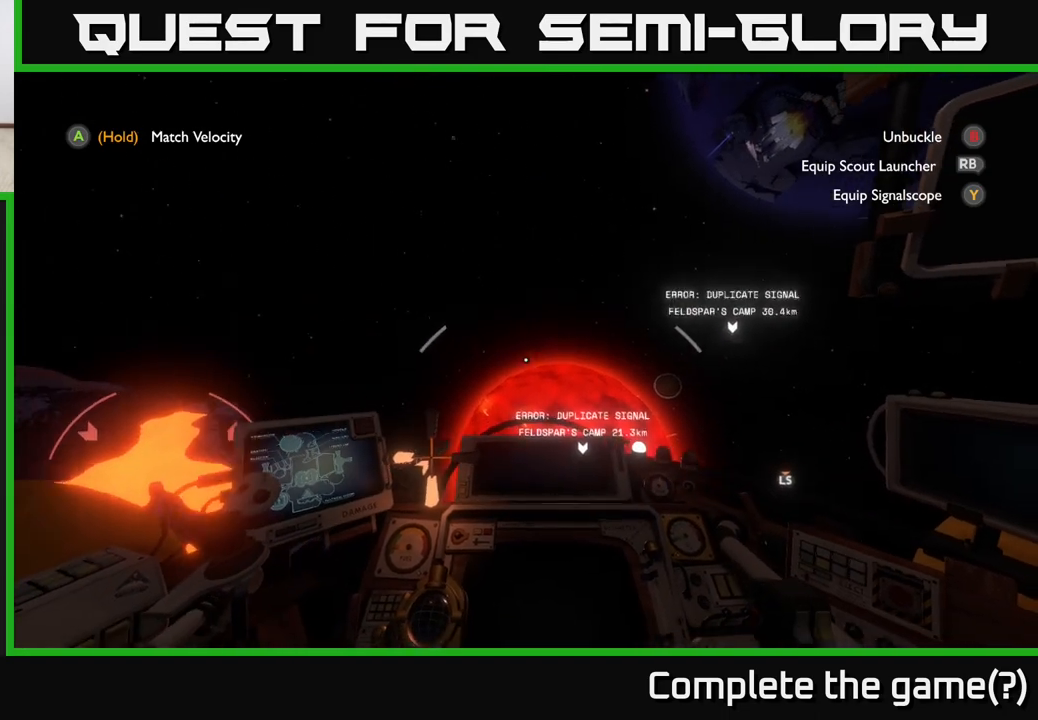
{"buttons": [], "left_stick": "up", "right_stick": "center", "events": [[350, "left_stick", "up"], [417, "R2", "up"]]}
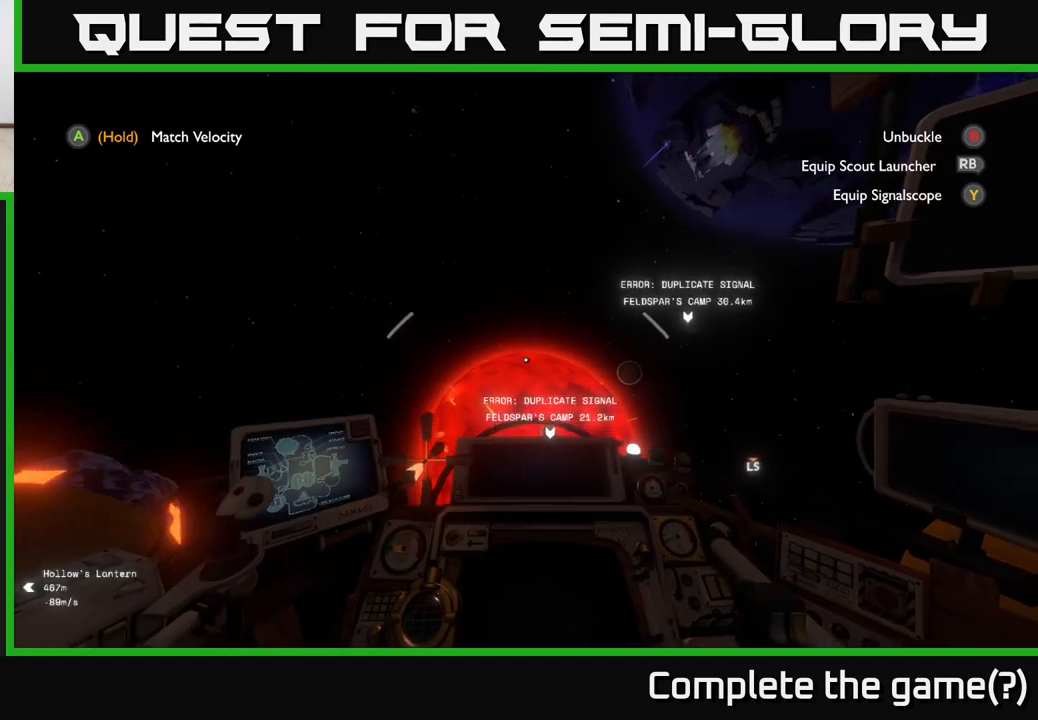
{"buttons": ["R2"], "left_stick": "up-left", "right_stick": "center", "events": [[233, "R2", "down"], [250, "left_stick", "up-left"]]}
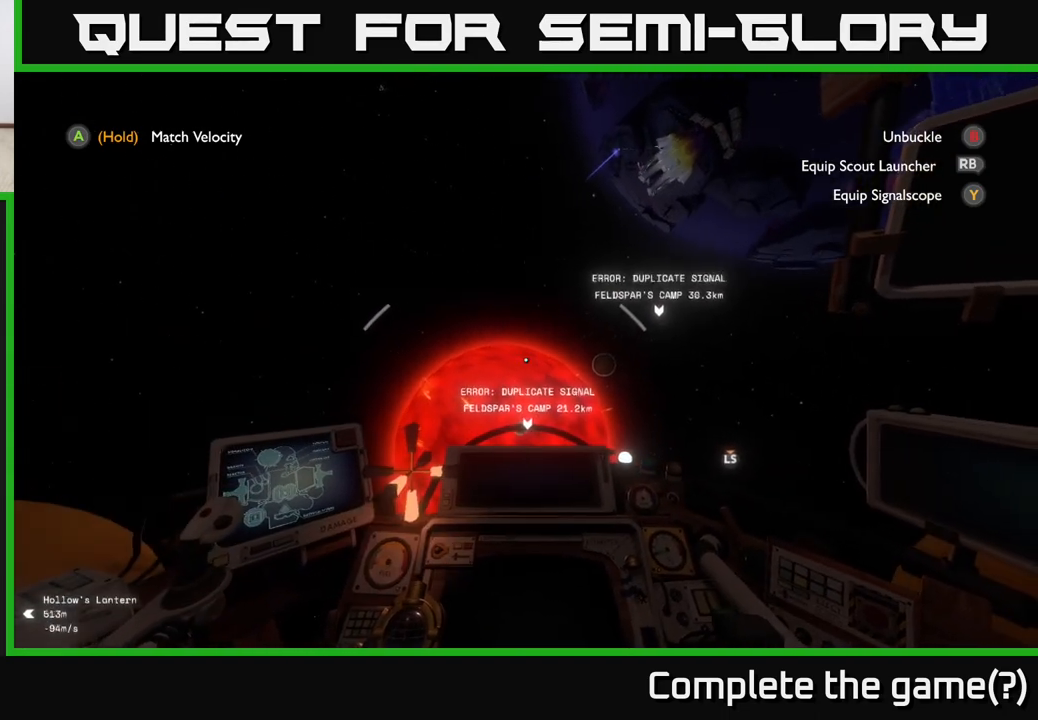
{"buttons": ["L2"], "left_stick": "up-left", "right_stick": "center", "events": [[433, "L2", "down"], [433, "R2", "up"]]}
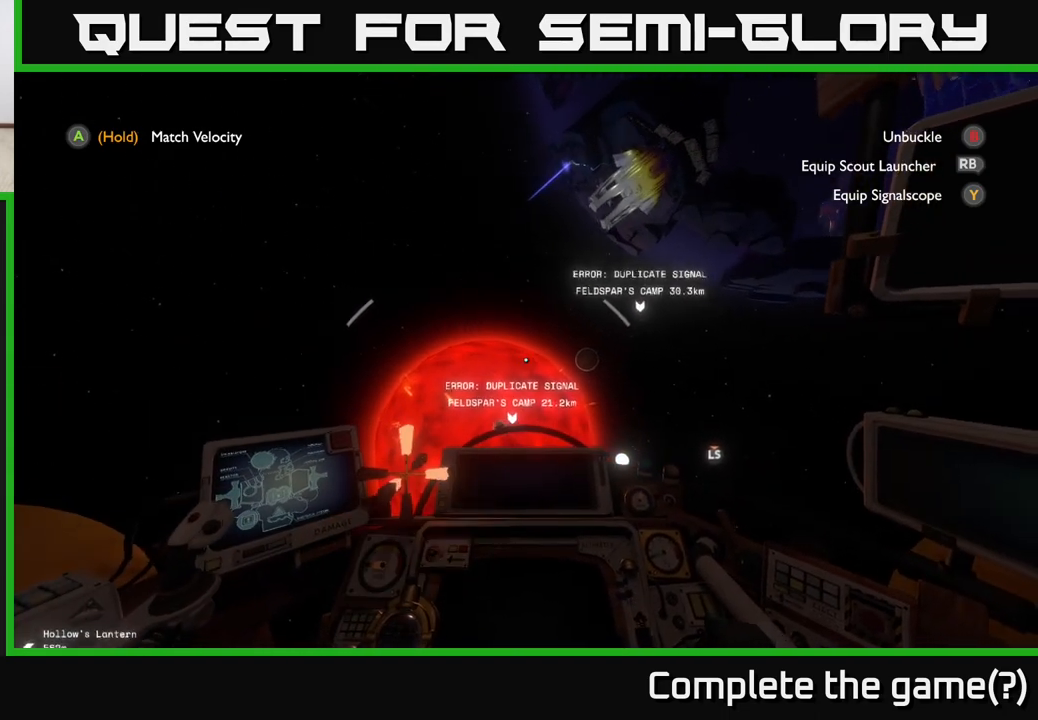
{"buttons": ["L2"], "left_stick": "left", "right_stick": "left", "events": [[50, "left_stick", "left"], [417, "right_stick", "left"]]}
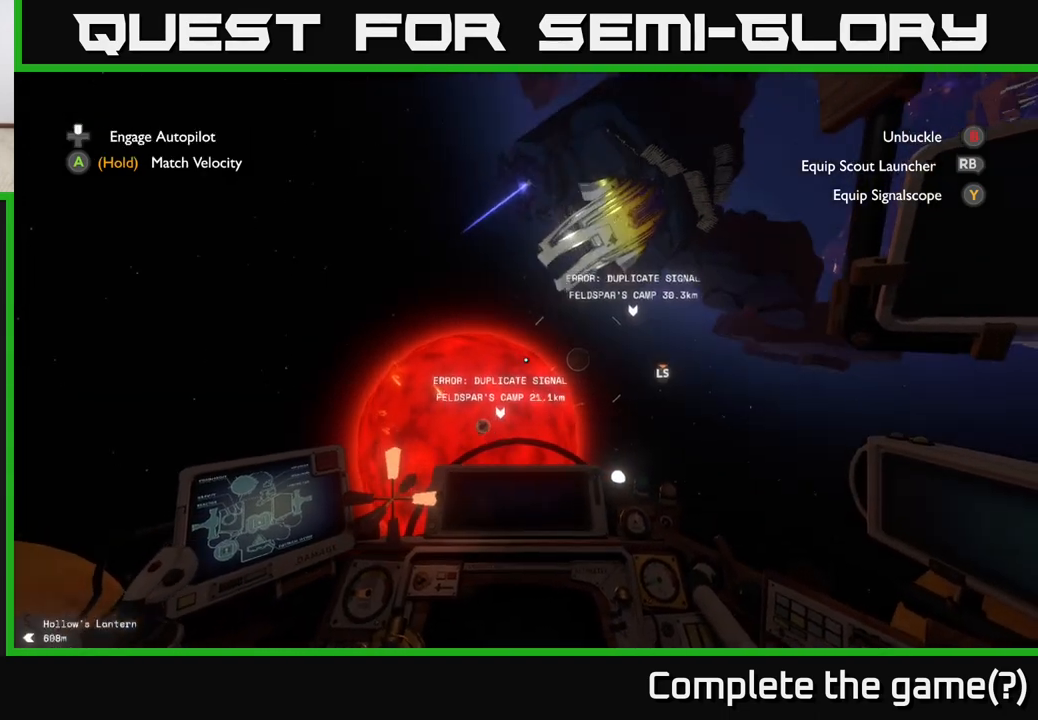
{"buttons": ["L2"], "left_stick": "up-left", "right_stick": "up", "events": [[17, "right_stick", "up-left"], [167, "right_stick", "up"], [267, "left_stick", "up-left"], [300, "right_stick", "center"], [450, "right_stick", "up"]]}
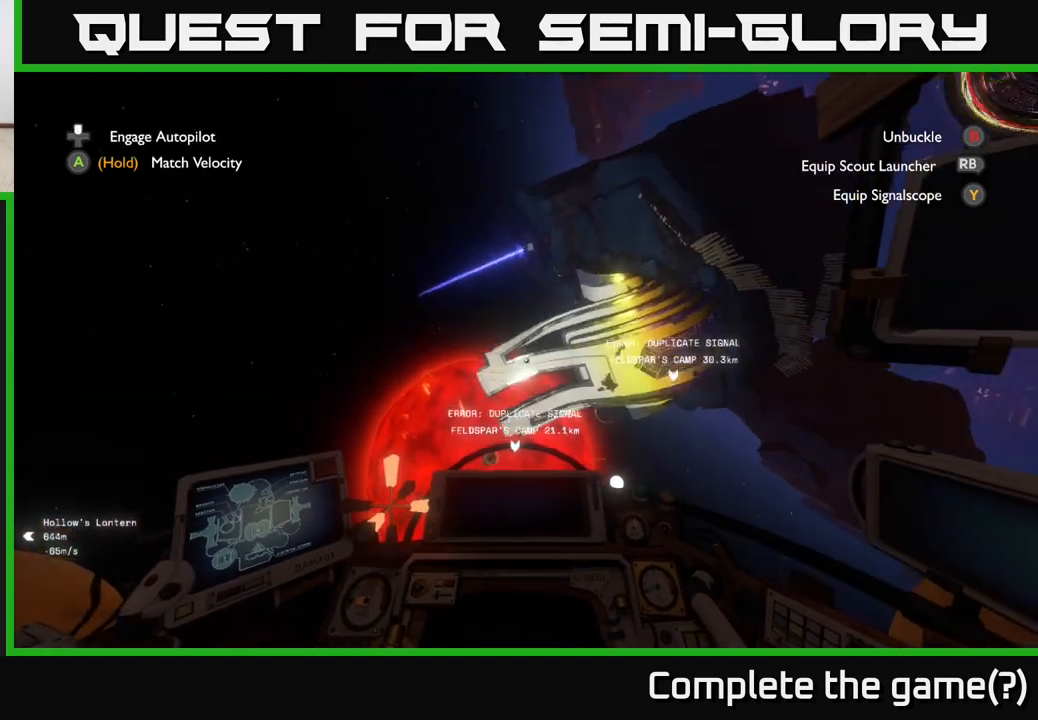
{"buttons": ["L2"], "left_stick": "up-right", "right_stick": "center", "events": [[200, "right_stick", "center"], [250, "left_stick", "up"], [350, "left_stick", "up-right"]]}
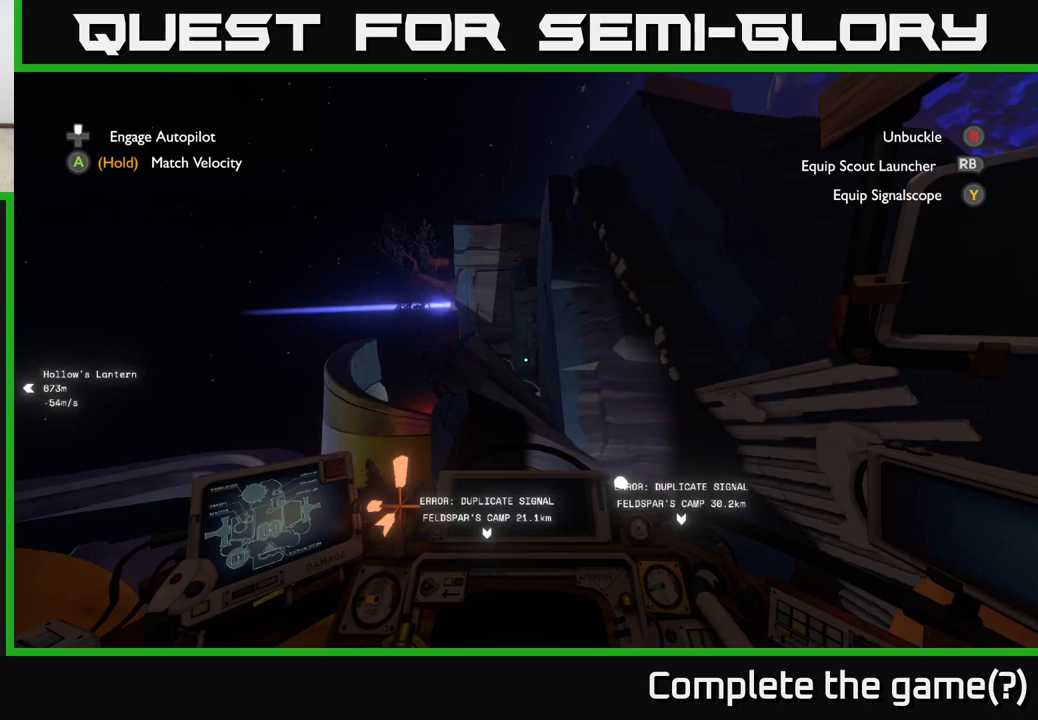
{"buttons": [], "left_stick": "up-right", "right_stick": "center", "events": [[150, "right_stick", "right"], [367, "L2", "up"], [450, "right_stick", "center"]]}
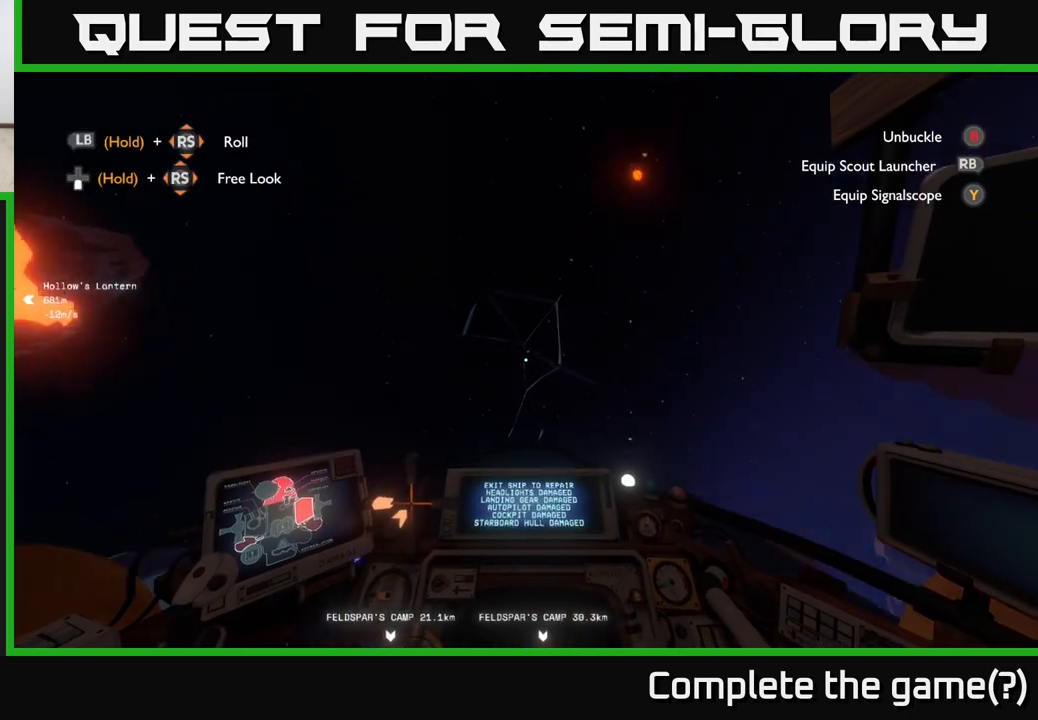
{"buttons": [], "left_stick": "up-right", "right_stick": "down", "events": [[33, "right_stick", "down"]]}
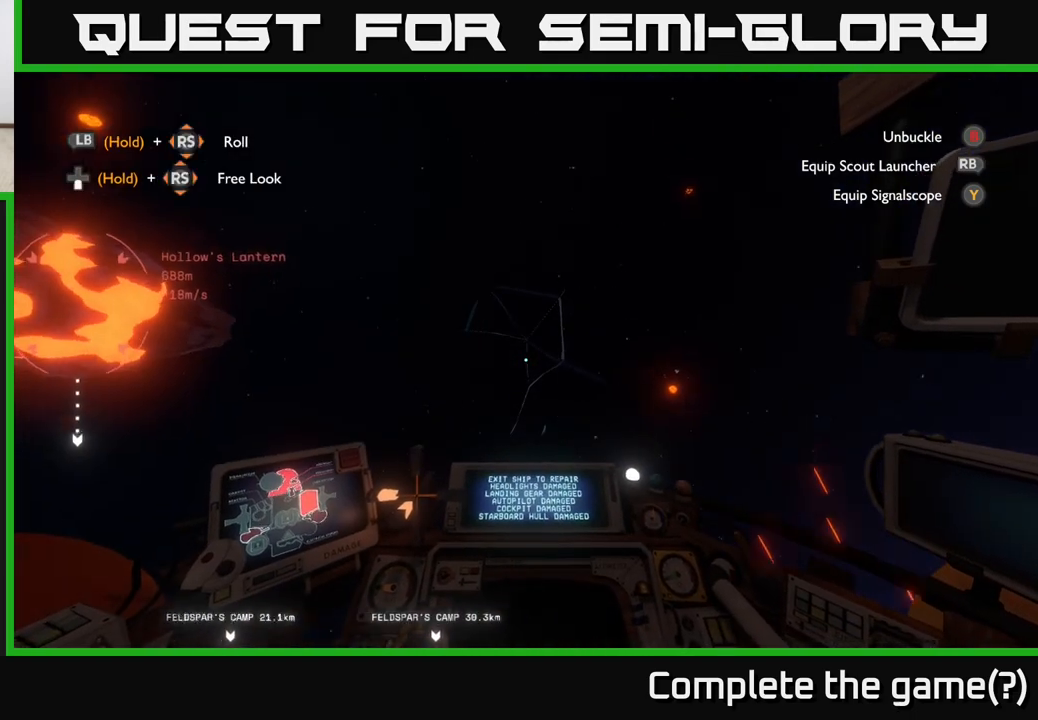
{"buttons": [], "left_stick": "up-right", "right_stick": "down", "events": []}
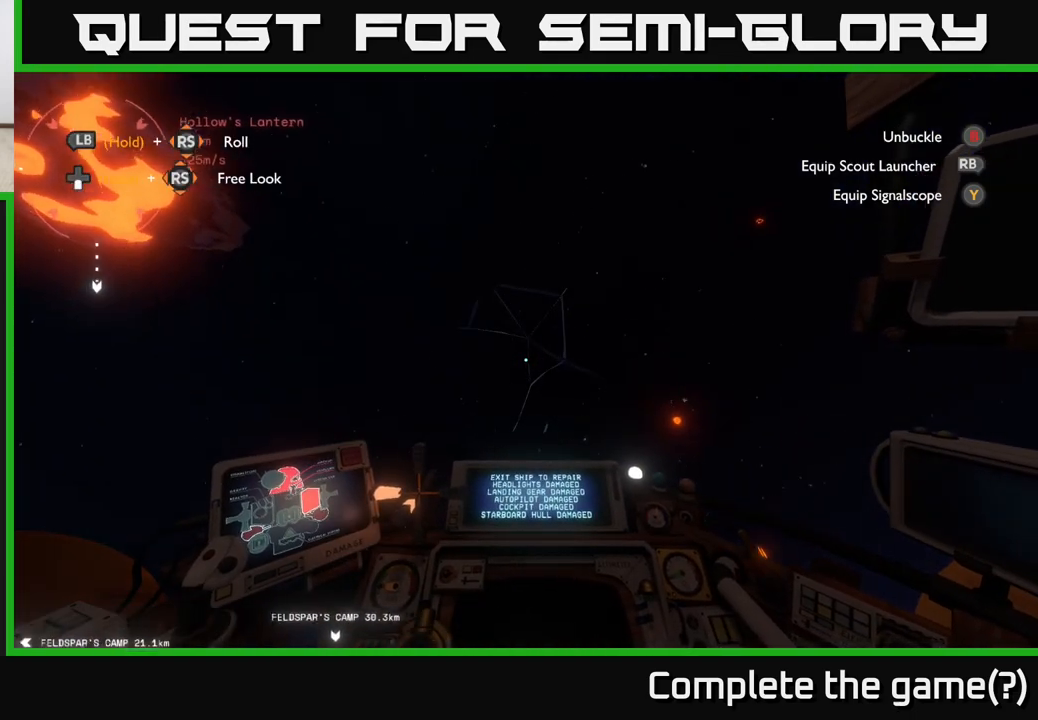
{"buttons": [], "left_stick": "up-right", "right_stick": "down", "events": [[167, "left_stick", "right"], [367, "left_stick", "up-right"]]}
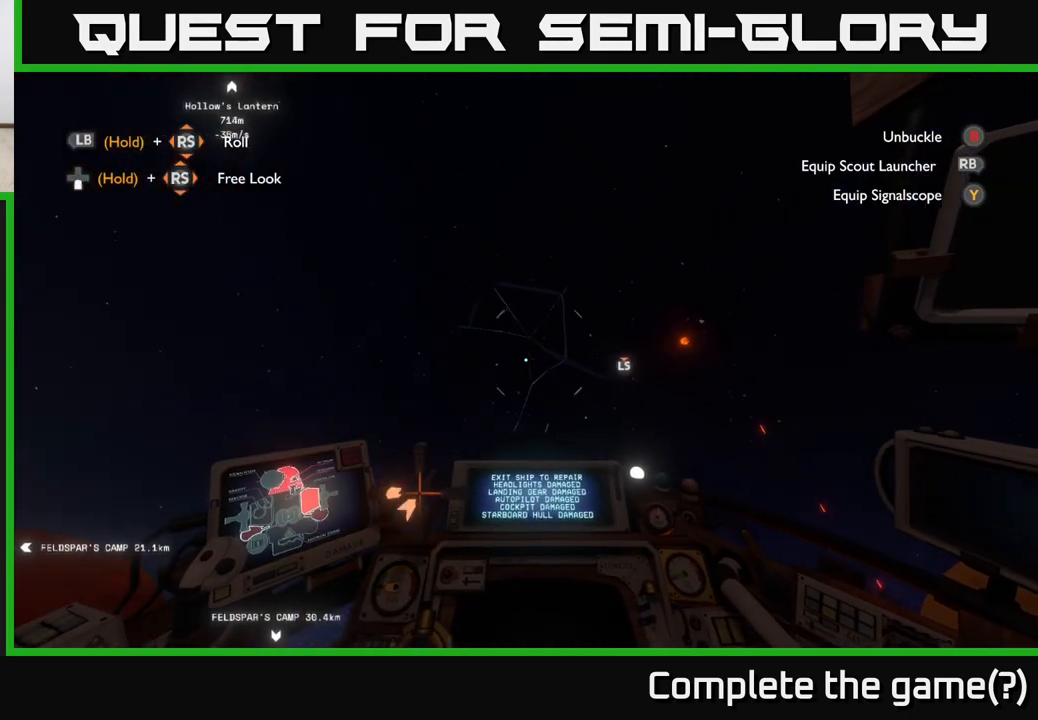
{"buttons": ["R2"], "left_stick": "up", "right_stick": "down", "events": [[33, "R2", "down"], [50, "right_stick", "center"], [333, "right_stick", "down"], [350, "left_stick", "up"]]}
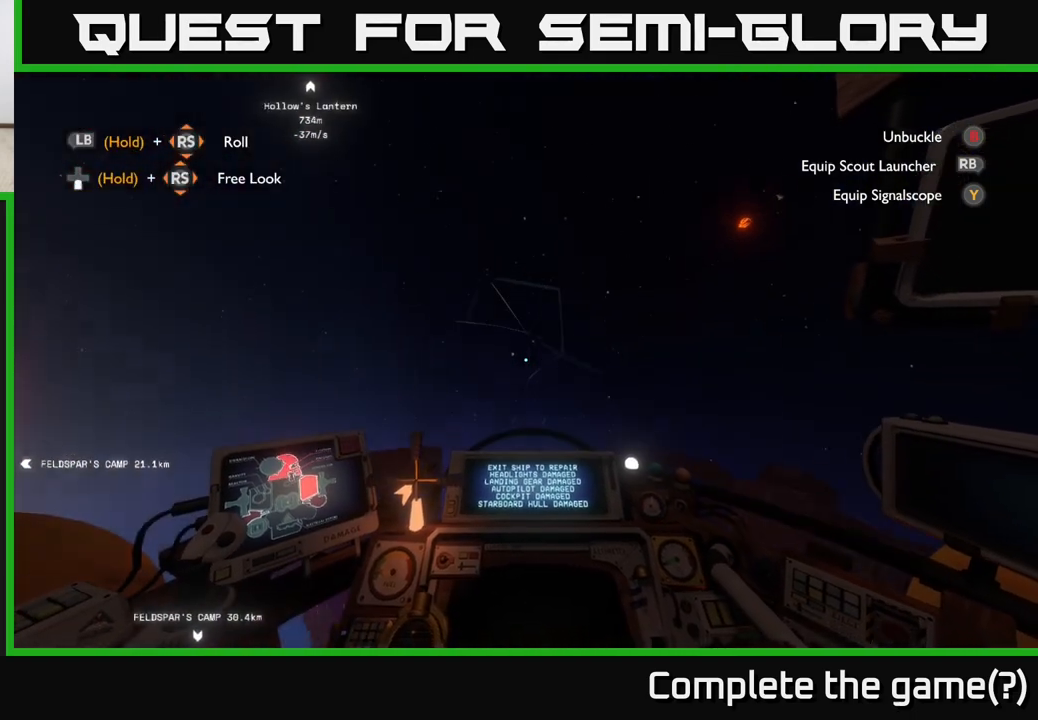
{"buttons": ["R2"], "left_stick": "up", "right_stick": "center", "events": [[50, "right_stick", "center"]]}
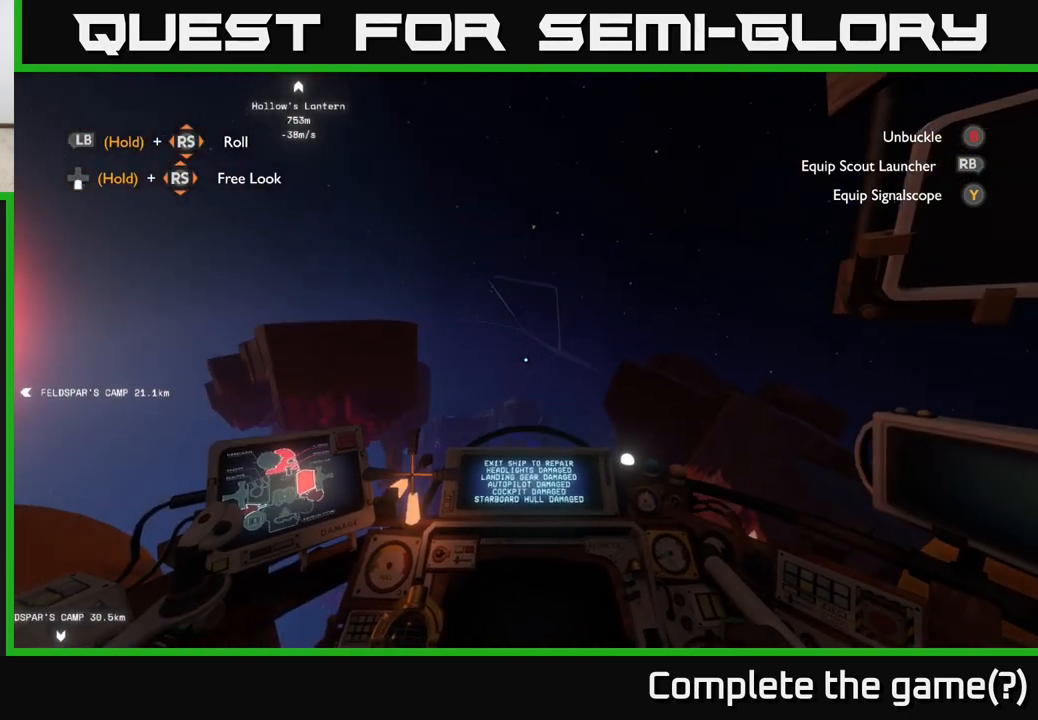
{"buttons": ["R2"], "left_stick": "up-right", "right_stick": "center", "events": [[117, "right_stick", "left"], [217, "right_stick", "up-left"], [333, "right_stick", "center"], [350, "left_stick", "up-right"]]}
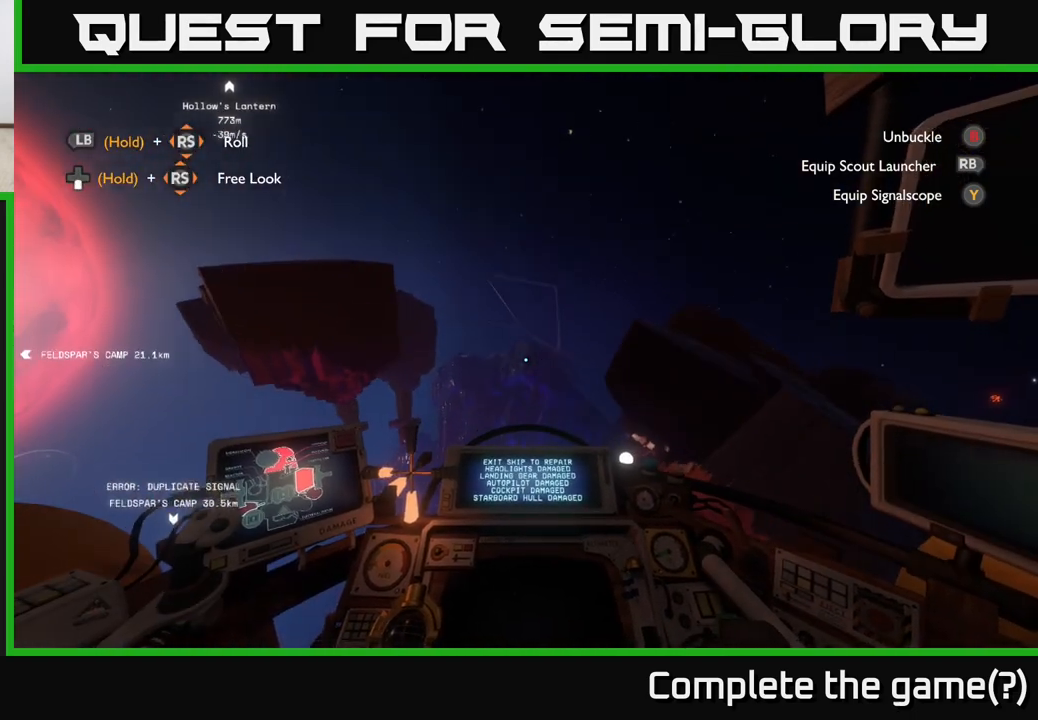
{"buttons": ["R2"], "left_stick": "up-right", "right_stick": "center", "events": []}
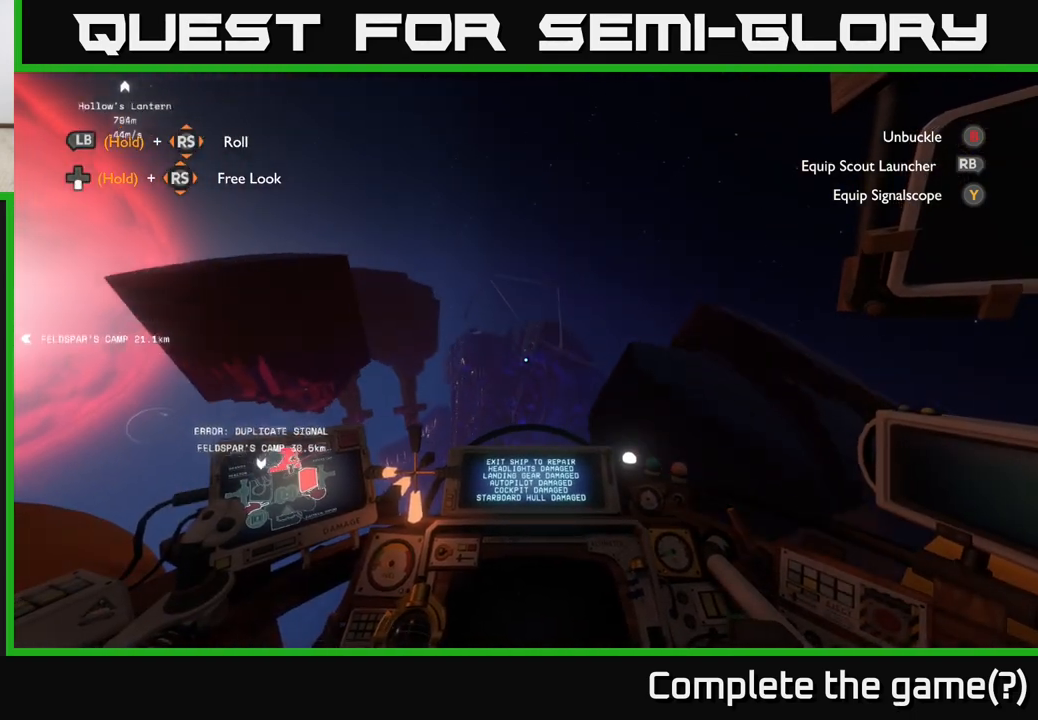
{"buttons": ["R2"], "left_stick": "up", "right_stick": "center", "events": [[233, "left_stick", "up"]]}
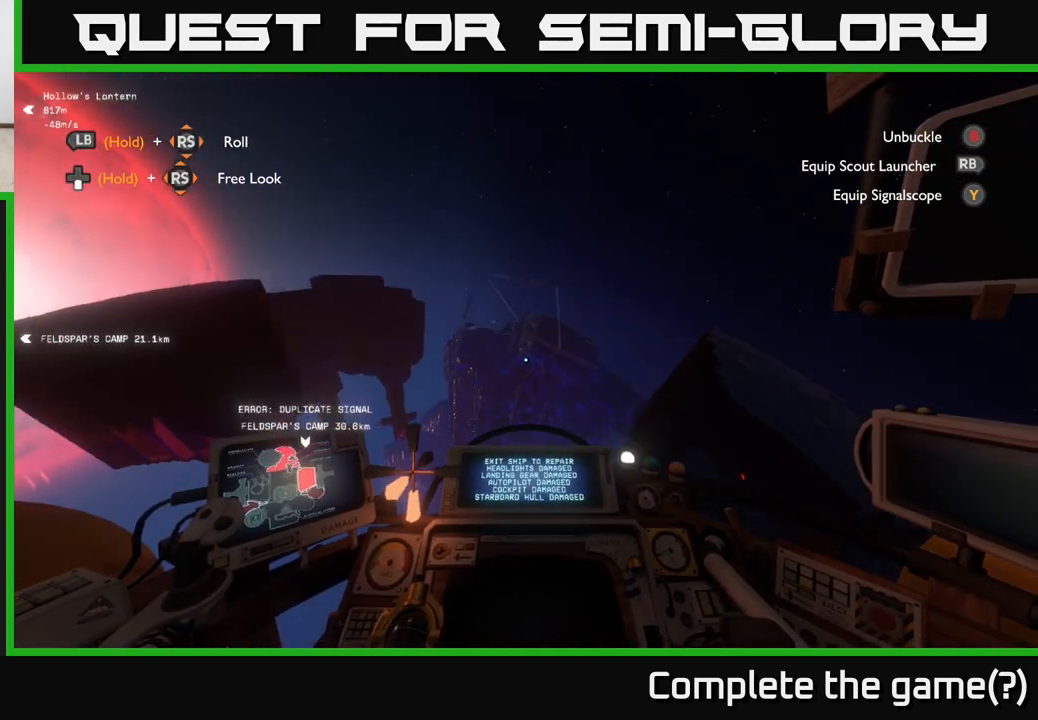
{"buttons": ["R2"], "left_stick": "up", "right_stick": "center", "events": []}
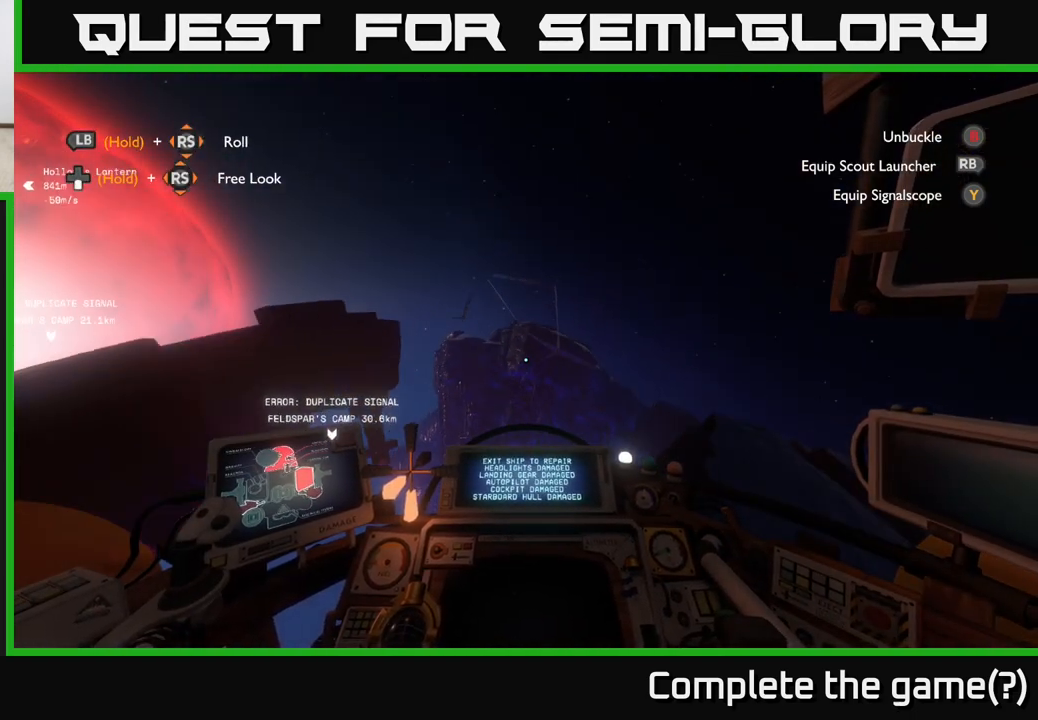
{"buttons": [], "left_stick": "up-left", "right_stick": "center", "events": [[267, "left_stick", "up-left"], [300, "R2", "up"]]}
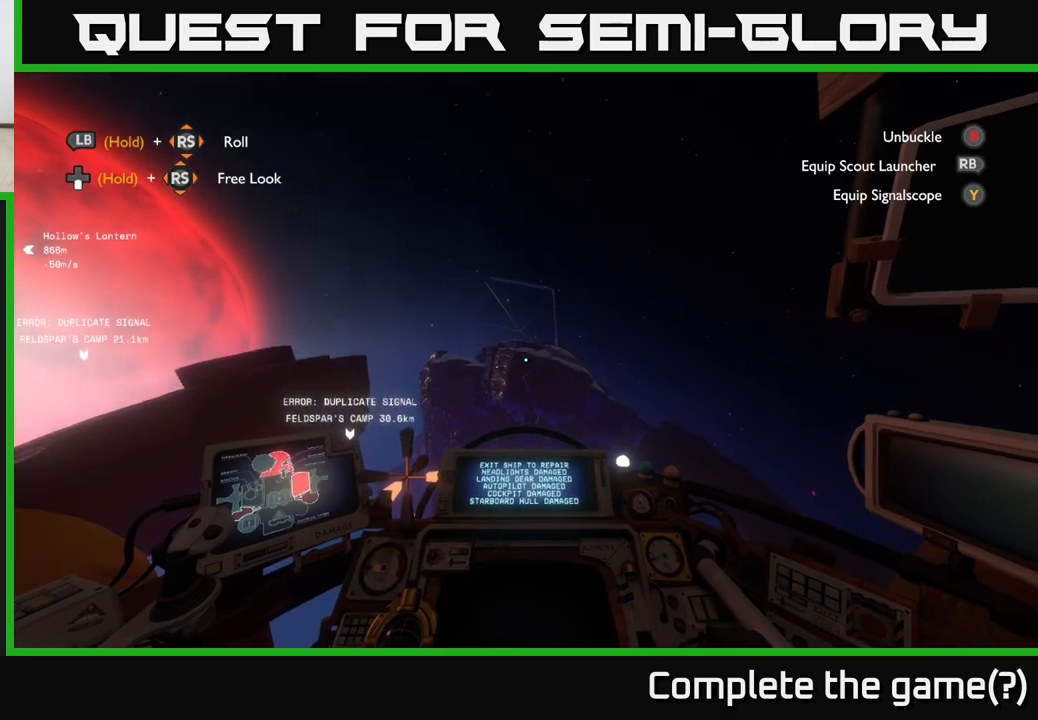
{"buttons": [], "left_stick": "up", "right_stick": "center", "events": [[33, "right_stick", "down-left"], [67, "left_stick", "up"], [217, "right_stick", "center"]]}
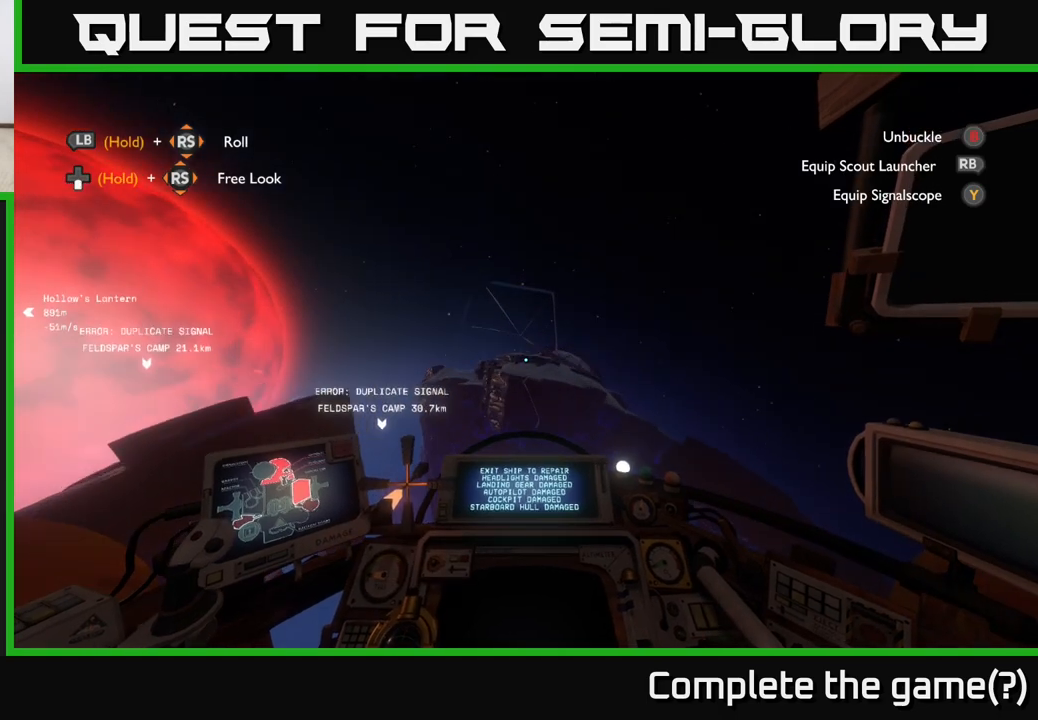
{"buttons": [], "left_stick": "up", "right_stick": "center", "events": []}
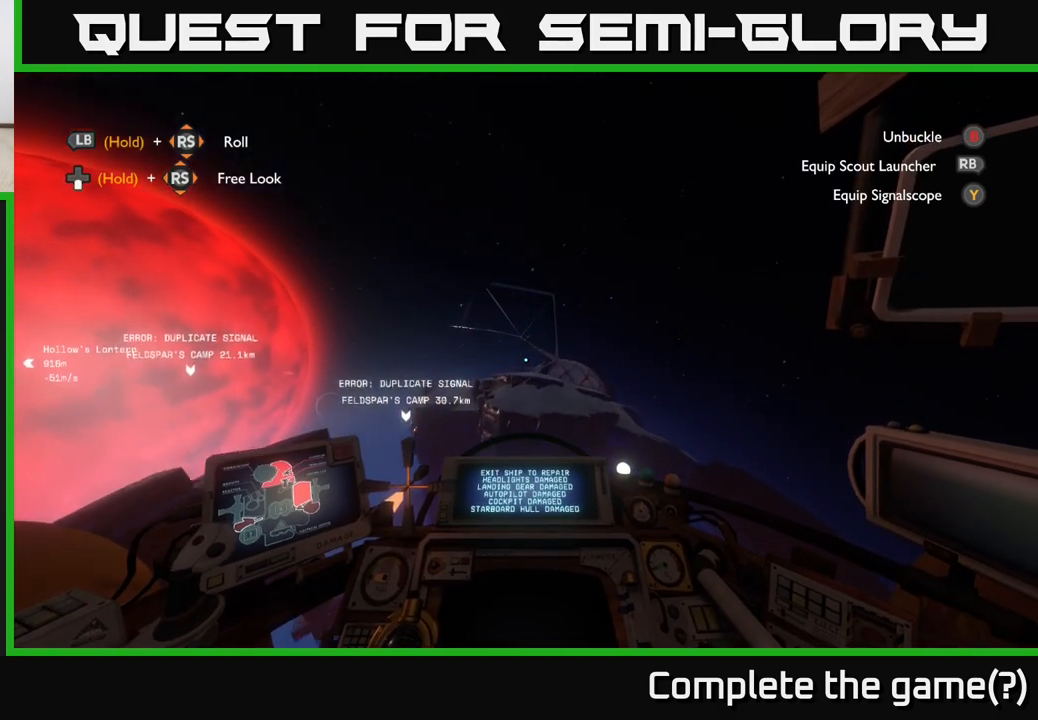
{"buttons": [], "left_stick": "up", "right_stick": "down-left", "events": [[467, "right_stick", "down-left"]]}
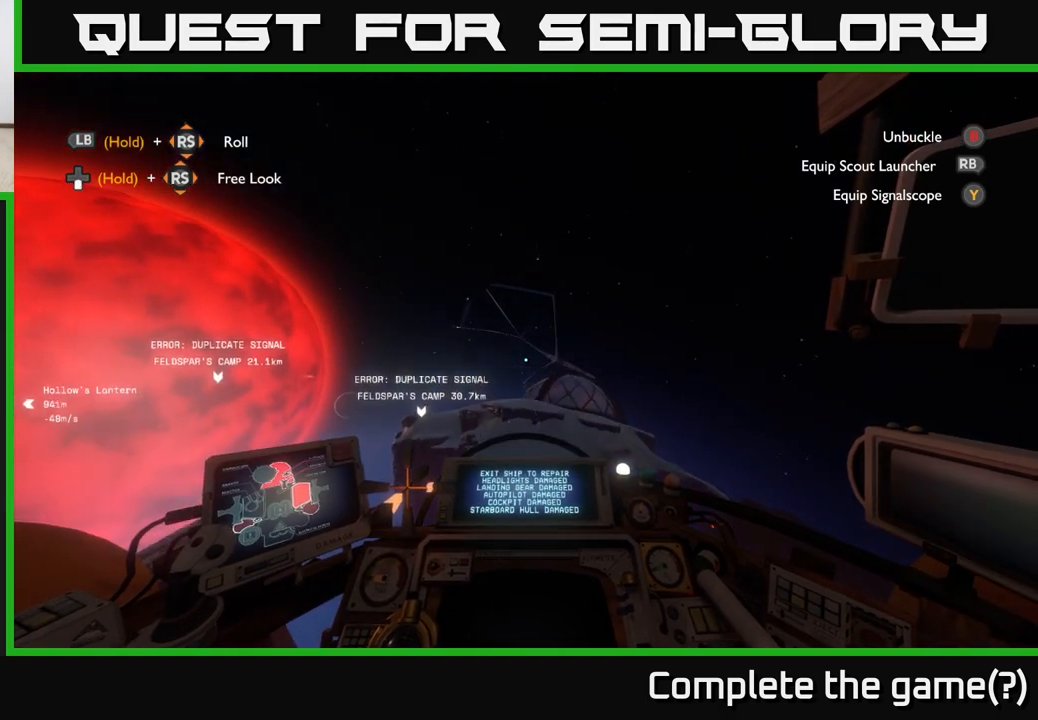
{"buttons": [], "left_stick": "up", "right_stick": "down-left", "events": [[83, "right_stick", "center"], [433, "right_stick", "down-left"]]}
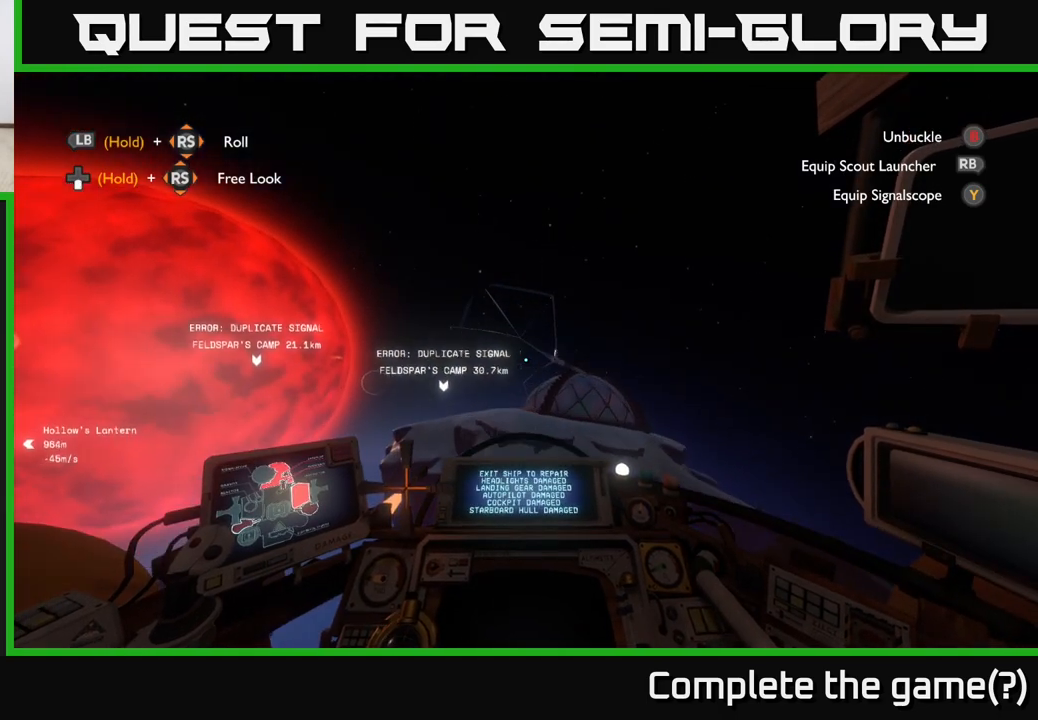
{"buttons": [], "left_stick": "up", "right_stick": "left", "events": [[67, "right_stick", "center"], [417, "right_stick", "left"]]}
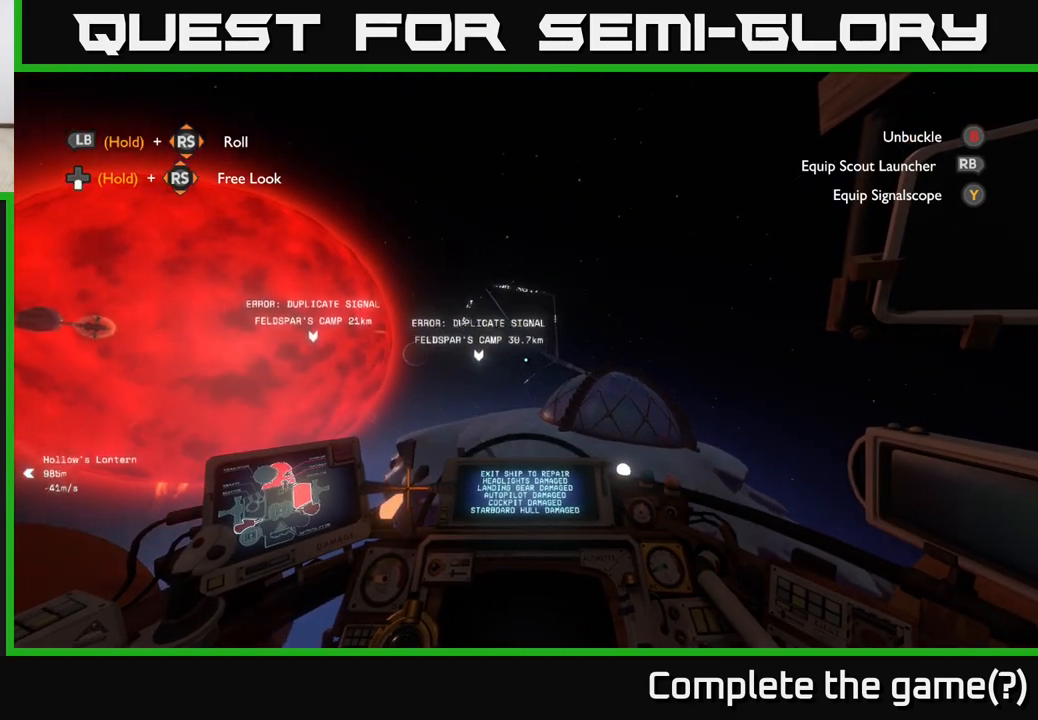
{"buttons": [], "left_stick": "up-right", "right_stick": "center", "events": [[67, "left_stick", "up-right"], [67, "right_stick", "center"], [233, "right_stick", "up"], [333, "right_stick", "center"]]}
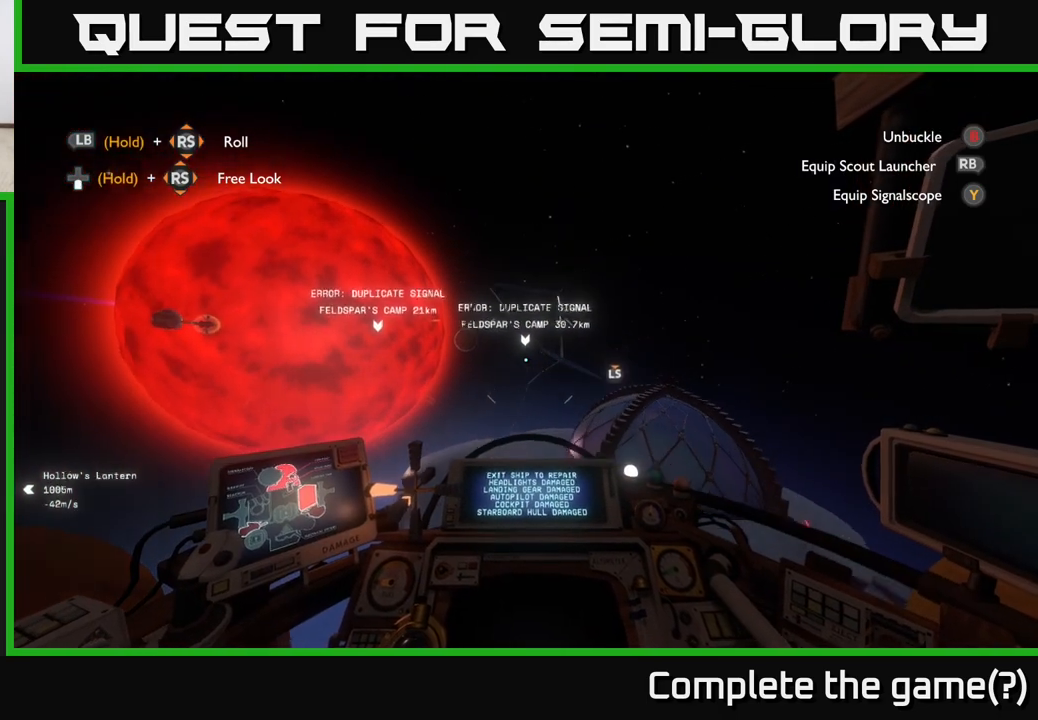
{"buttons": [], "left_stick": "left", "right_stick": "center", "events": [[50, "right_stick", "up-right"], [167, "right_stick", "right"], [267, "right_stick", "center"], [367, "left_stick", "center"], [450, "left_stick", "left"]]}
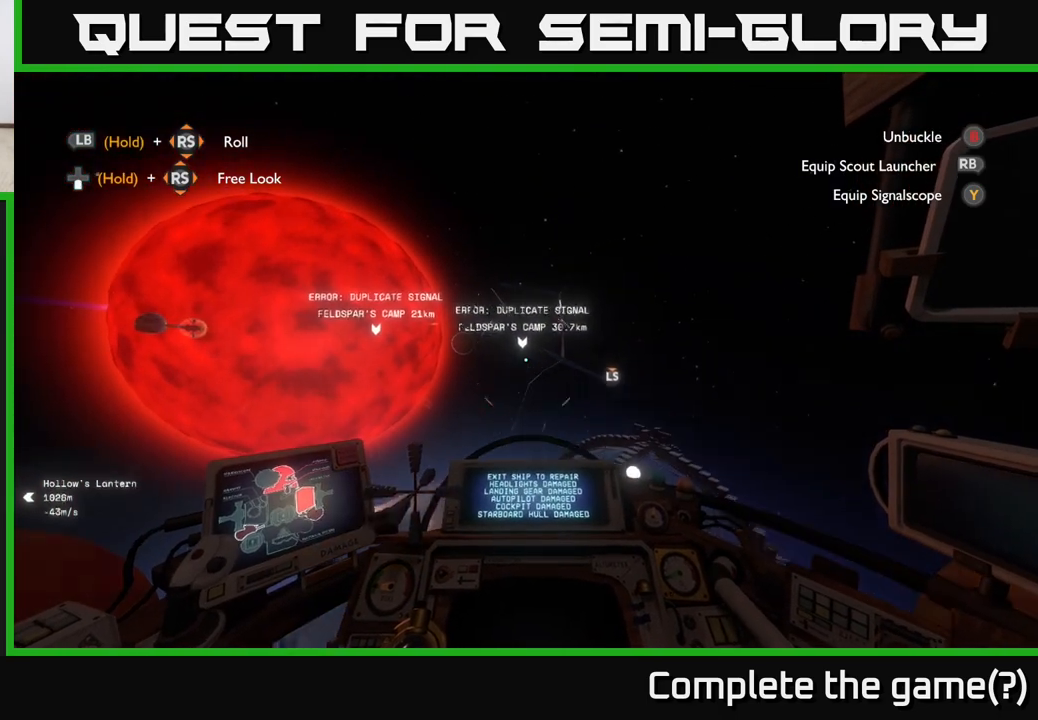
{"buttons": ["DPAD_UP"], "left_stick": "center", "right_stick": "center", "events": [[17, "R3", "down"], [17, "left_stick", "up-left"], [117, "R3", "up"], [167, "left_stick", "center"], [483, "DPAD_UP", "down"]]}